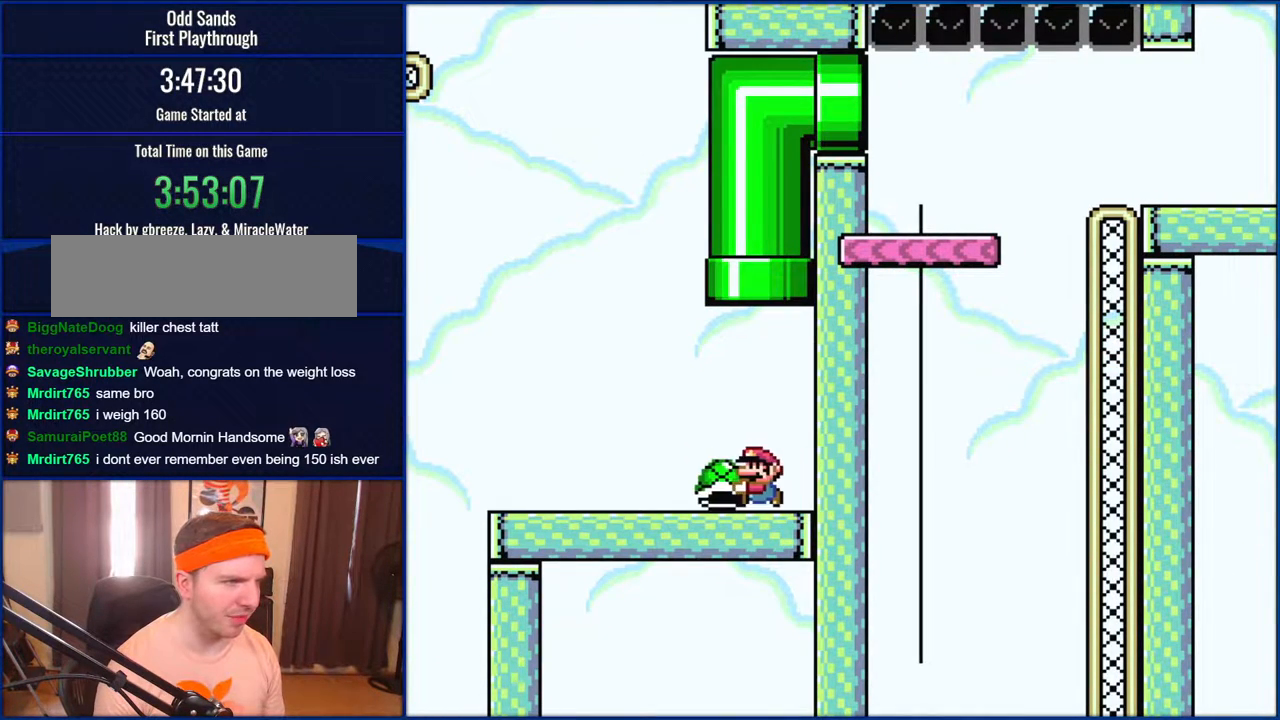
Gameplay with a controller (Nintendo layout); each line is a JSON object with the inputs held at the frame after it. "events" lists button and stick changes between this image and that frame as [ms after this image, input, new state], when the widget could be followed in between. Not read: L1 L3 R1 R3.
{"buttons": ["Y"], "events": [[83, "DPAD_LEFT", "up"], [200, "DPAD_RIGHT", "down"], [267, "DPAD_RIGHT", "up"]]}
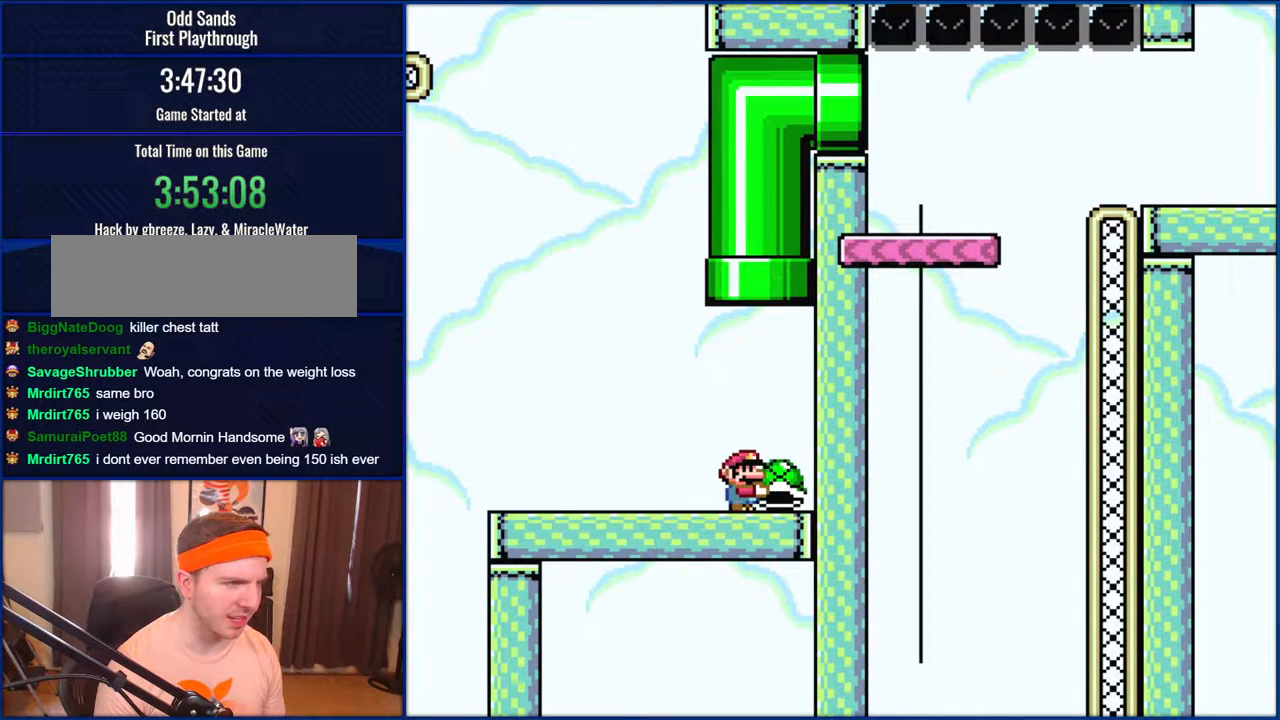
{"buttons": ["Y"], "events": []}
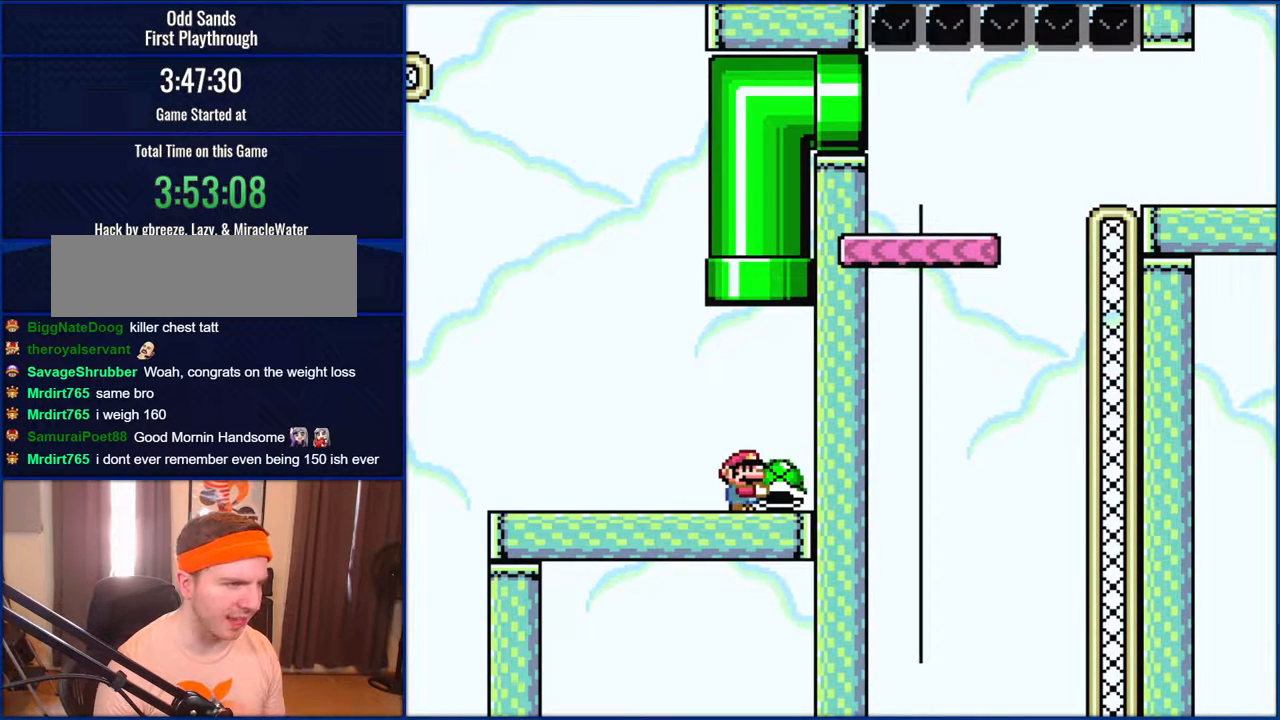
{"buttons": ["Y"], "events": []}
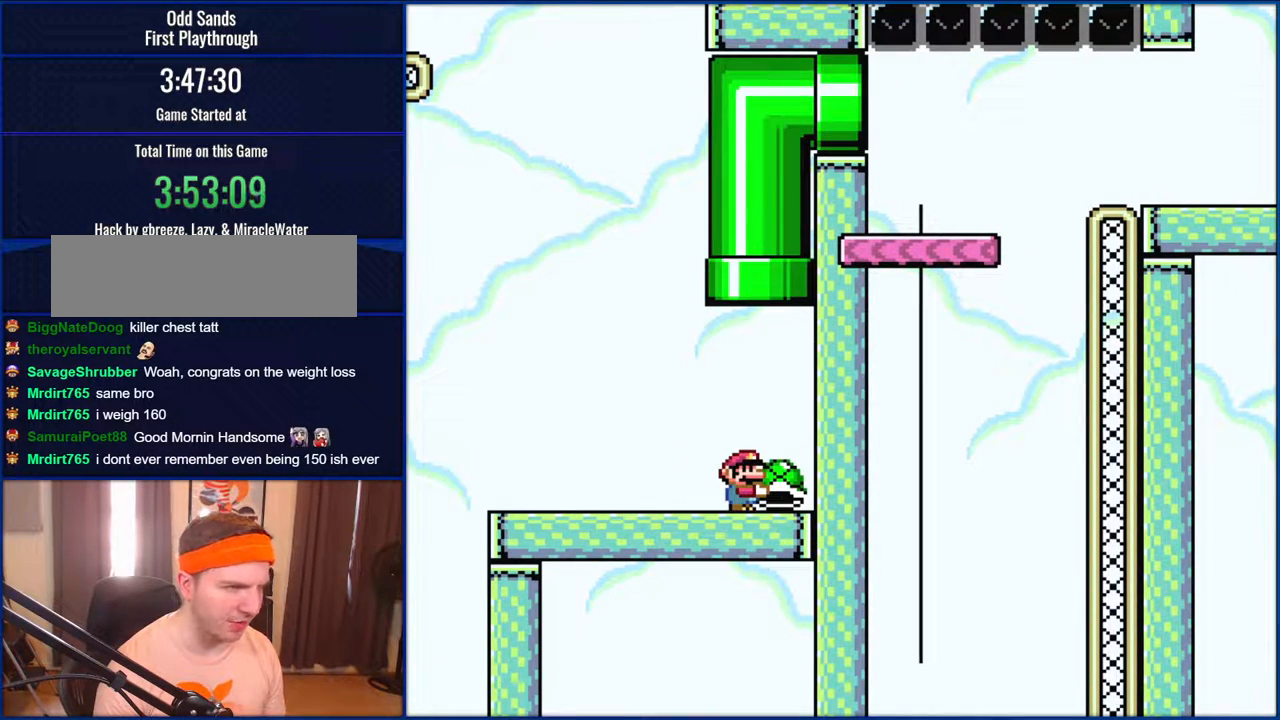
{"buttons": ["Y"], "events": []}
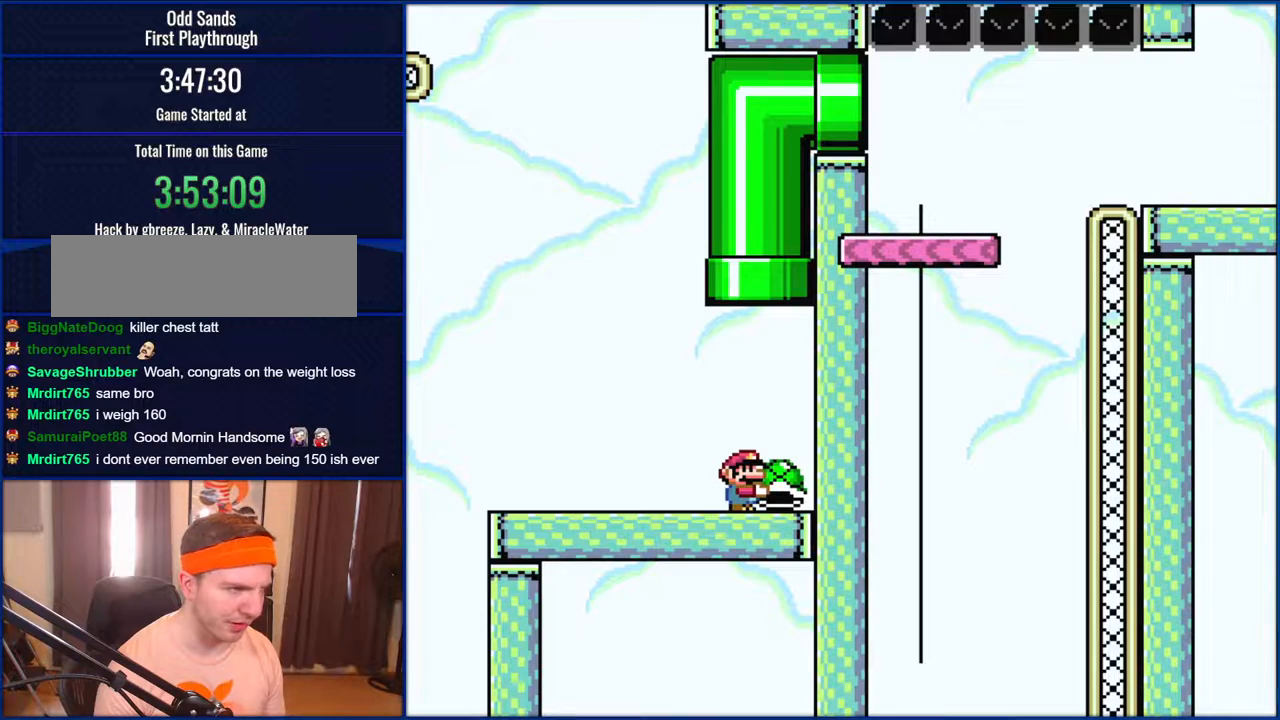
{"buttons": ["Y"], "events": []}
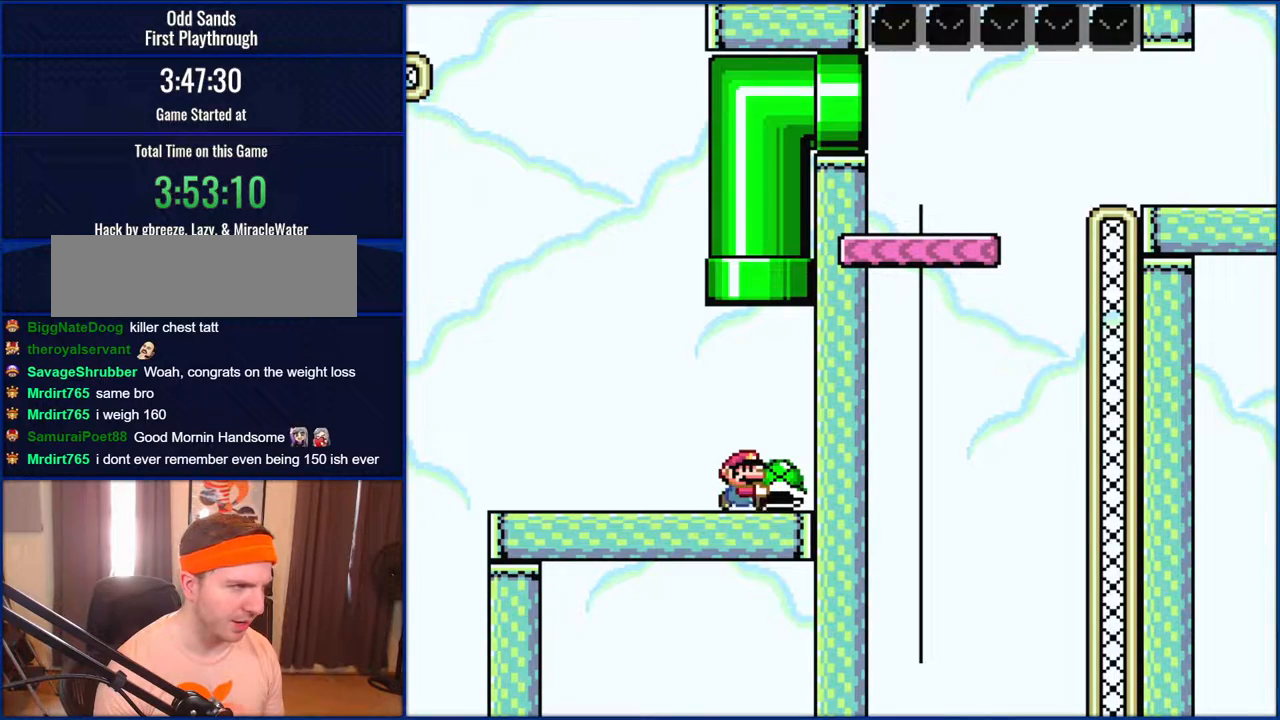
{"buttons": ["B", "Y", "DPAD_UP"], "events": [[83, "DPAD_UP", "down"], [117, "B", "down"]]}
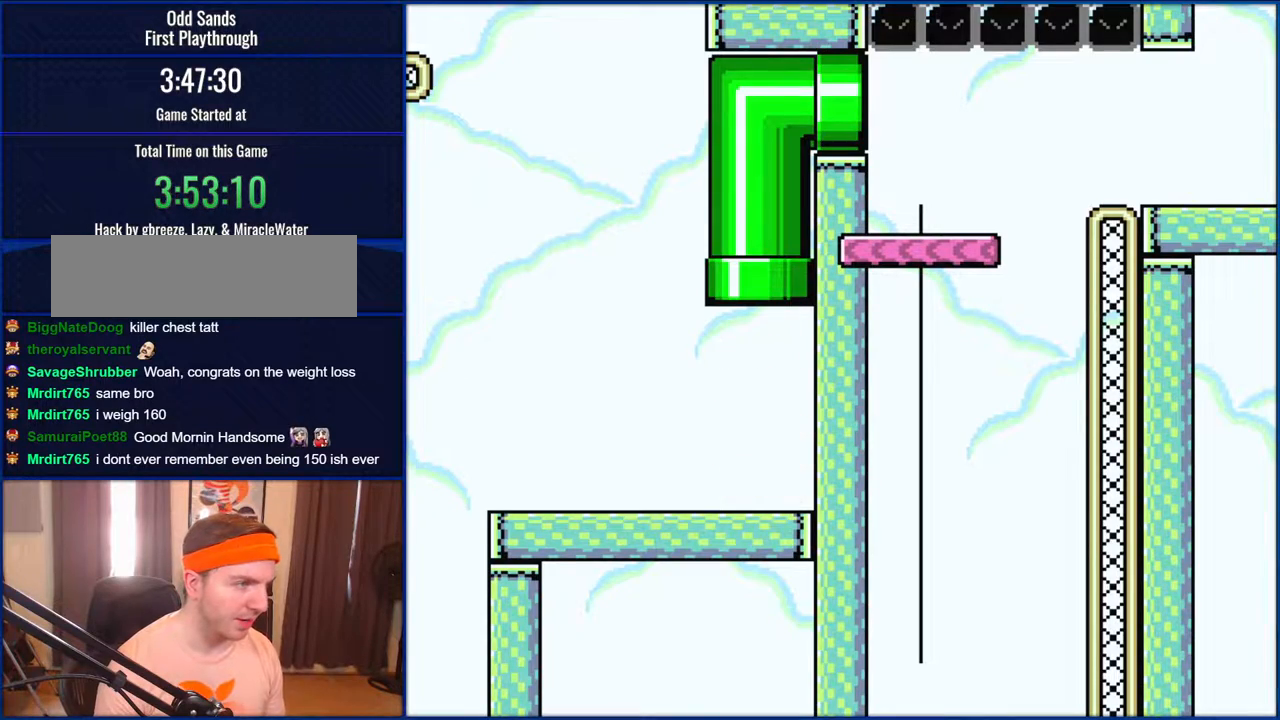
{"buttons": ["B", "Y", "DPAD_RIGHT"], "events": [[117, "DPAD_UP", "up"], [433, "DPAD_RIGHT", "down"]]}
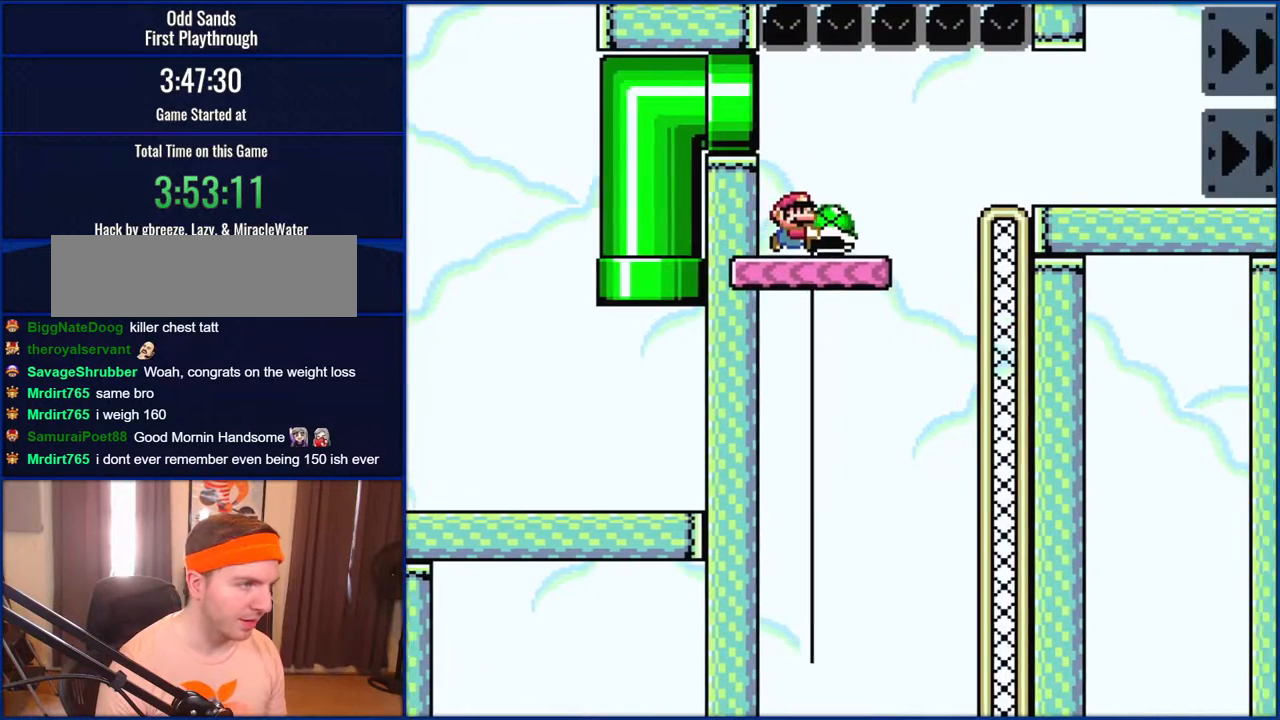
{"buttons": ["B", "Y"], "events": [[300, "DPAD_LEFT", "down"], [300, "DPAD_RIGHT", "up"], [350, "Y", "up"], [433, "DPAD_LEFT", "up"], [467, "Y", "down"]]}
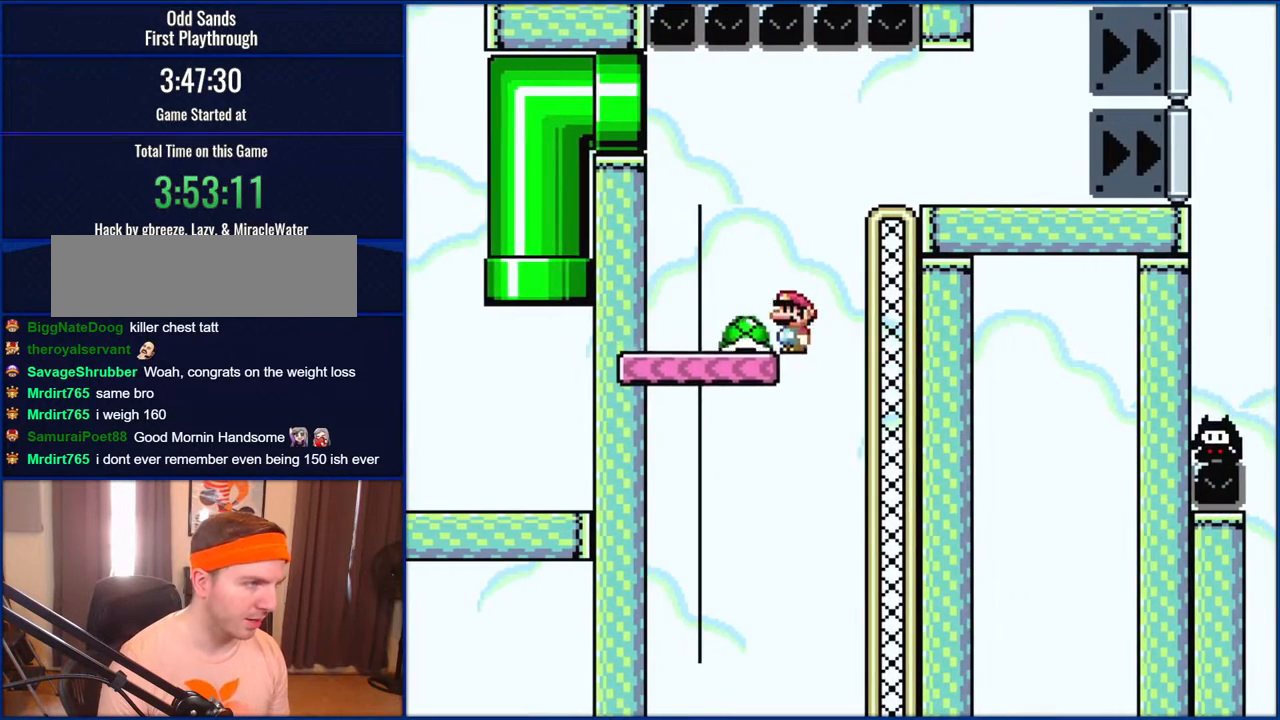
{"buttons": ["B", "Y", "DPAD_RIGHT"], "events": [[333, "DPAD_RIGHT", "down"]]}
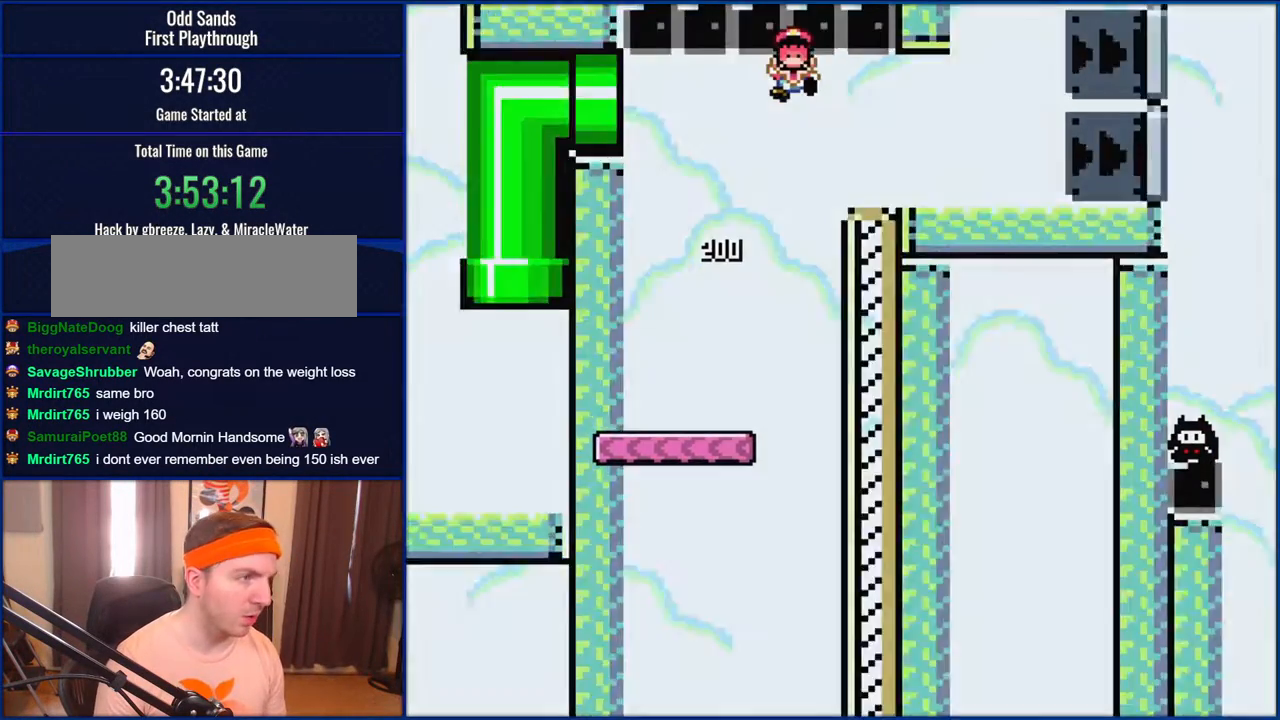
{"buttons": ["Y"], "events": [[133, "B", "up"], [417, "DPAD_RIGHT", "up"]]}
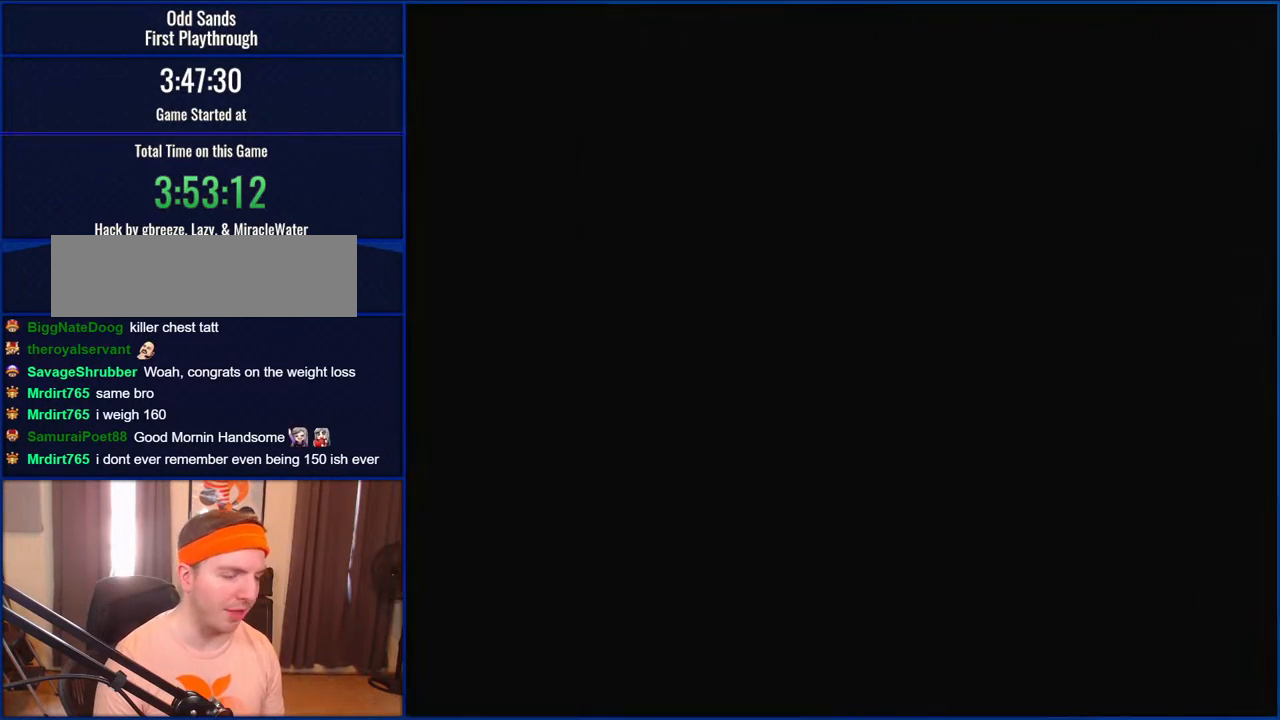
{"buttons": ["Y"], "events": []}
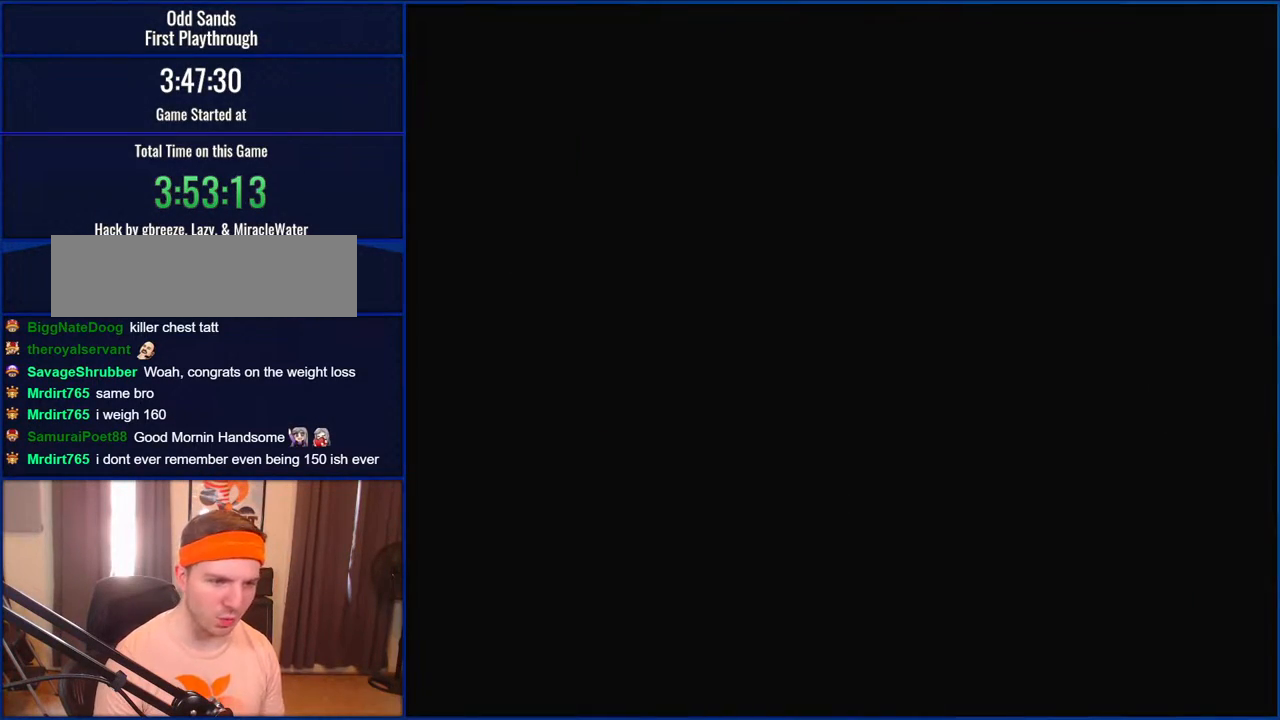
{"buttons": ["Y"], "events": []}
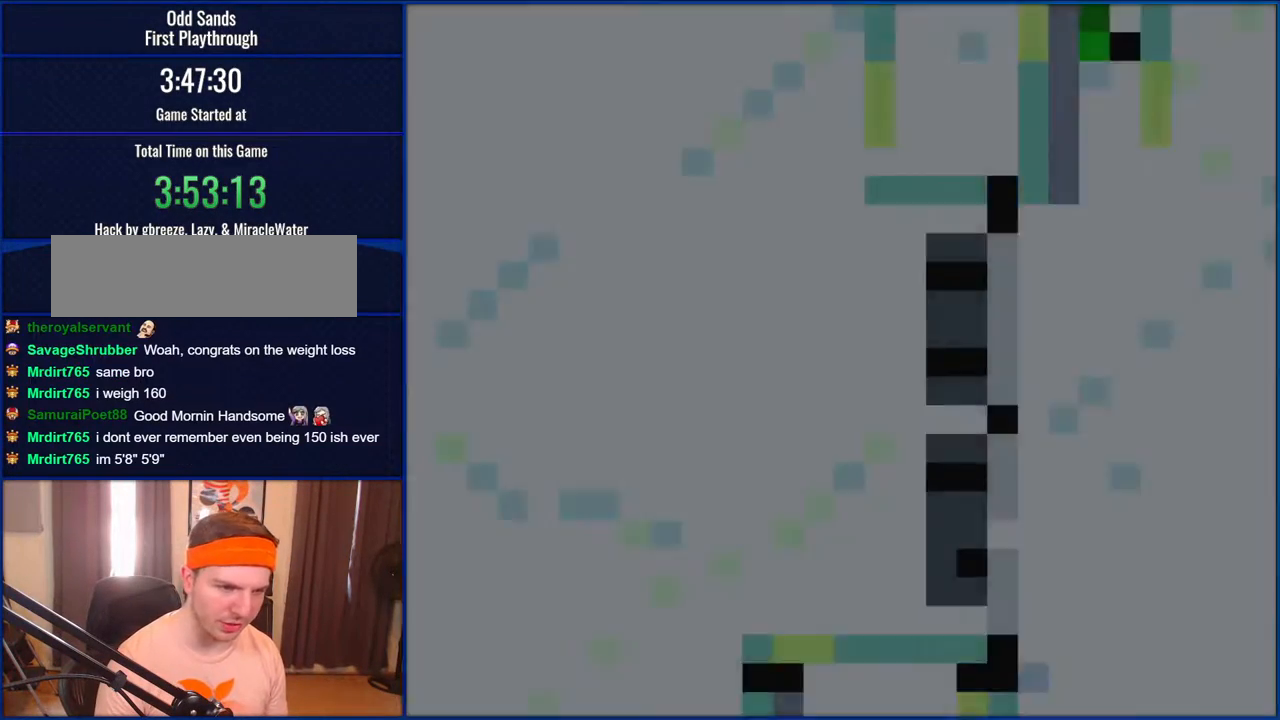
{"buttons": ["Y", "DPAD_RIGHT"], "events": [[500, "DPAD_RIGHT", "down"]]}
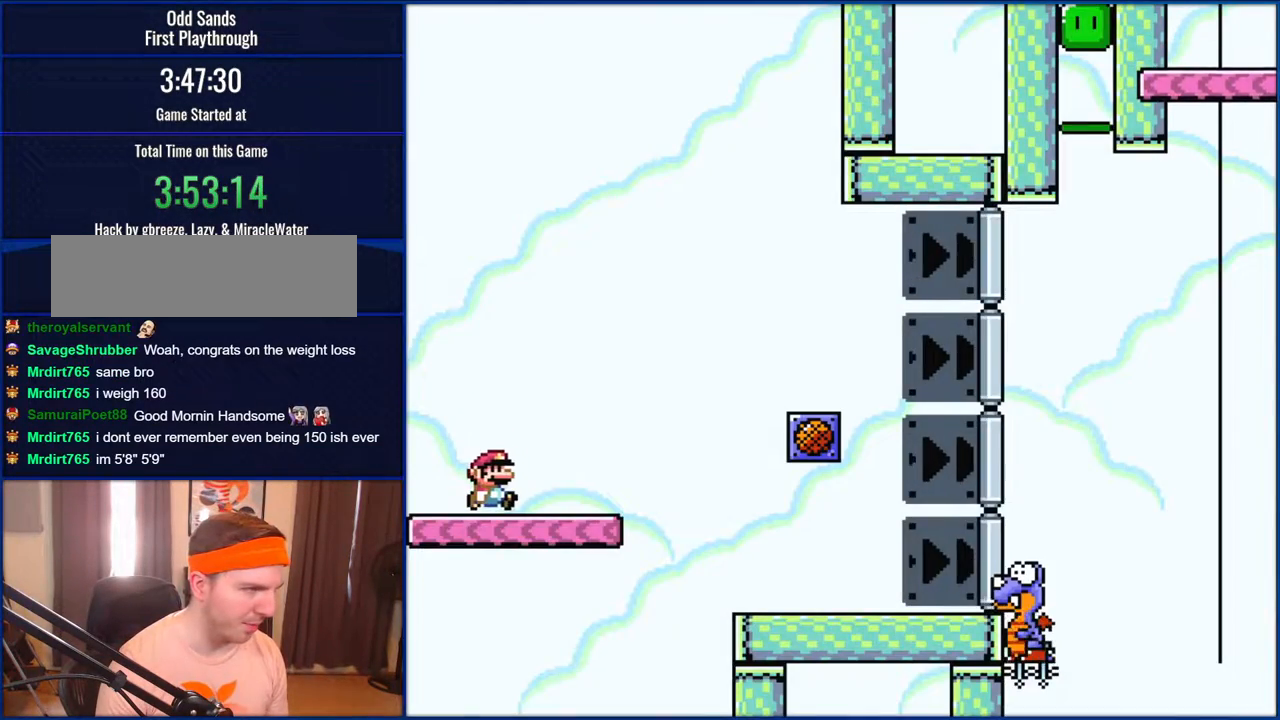
{"buttons": ["B", "Y", "DPAD_RIGHT"], "events": [[83, "B", "down"]]}
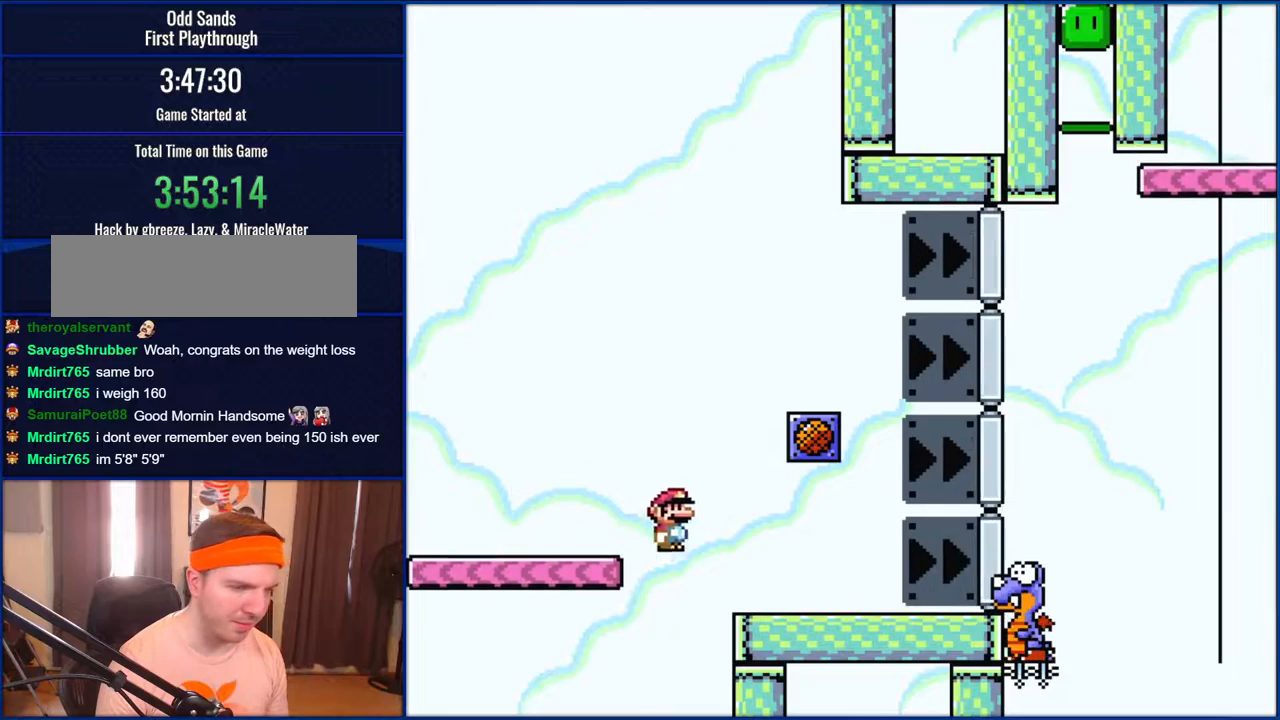
{"buttons": ["Y", "DPAD_RIGHT"], "events": [[233, "B", "up"]]}
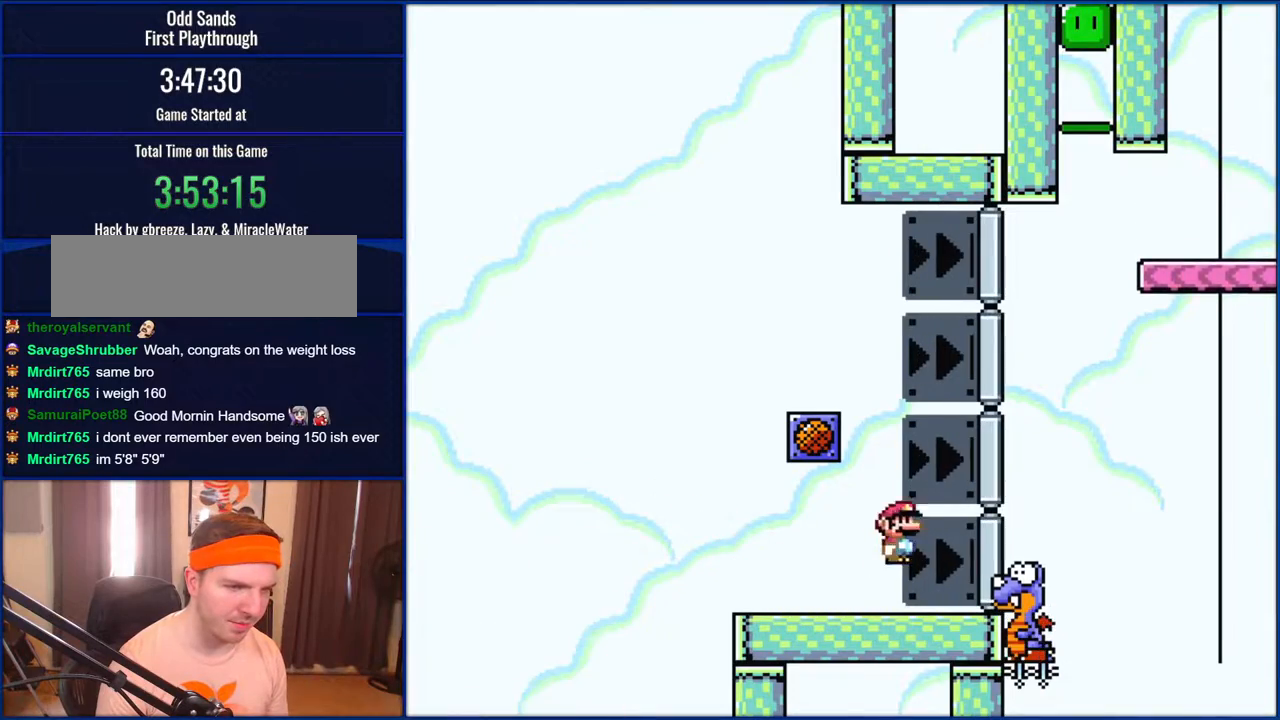
{"buttons": ["B", "Y", "DPAD_RIGHT"], "events": [[33, "B", "down"]]}
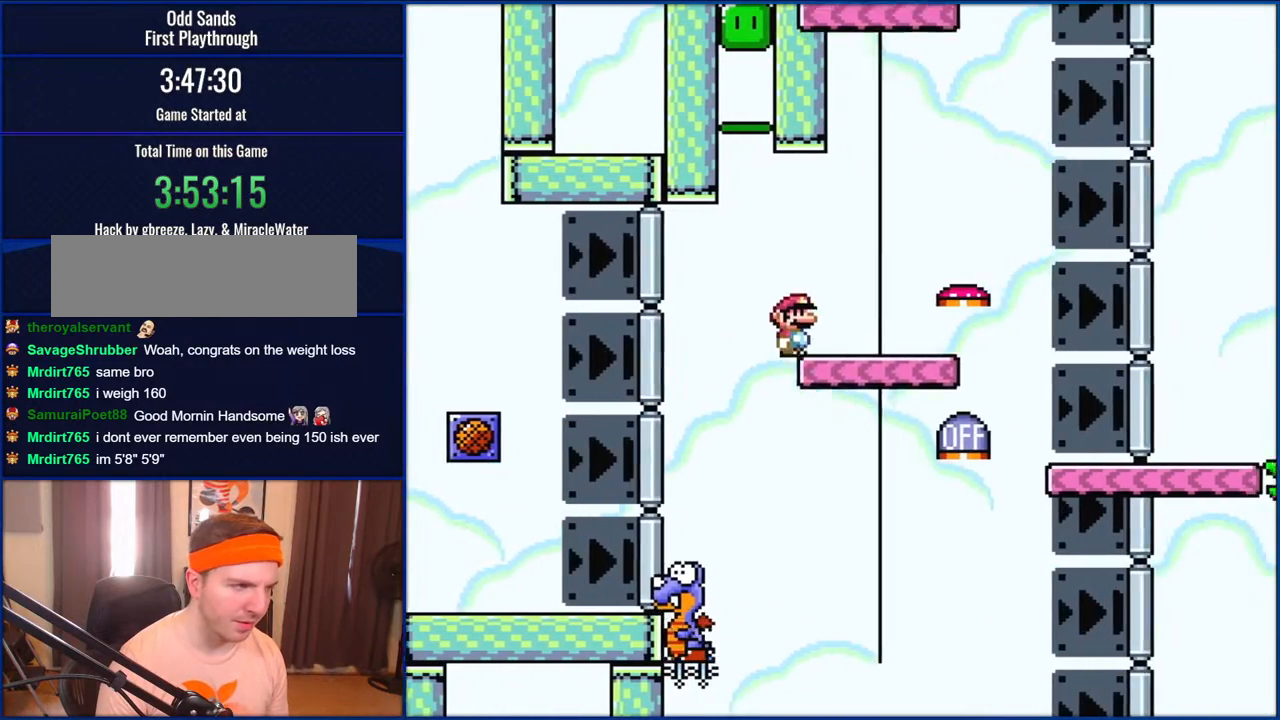
{"buttons": ["B", "Y", "DPAD_LEFT"], "events": [[333, "DPAD_RIGHT", "up"], [400, "DPAD_LEFT", "down"]]}
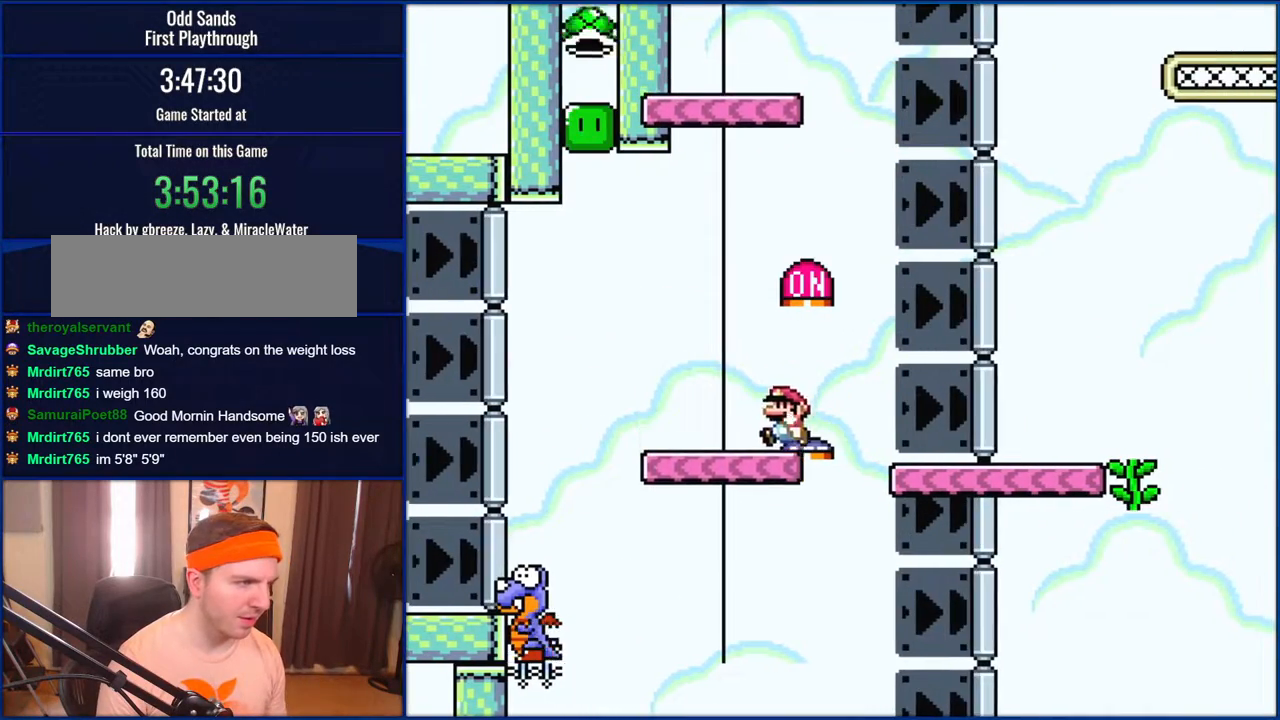
{"buttons": ["B", "Y", "DPAD_LEFT"], "events": []}
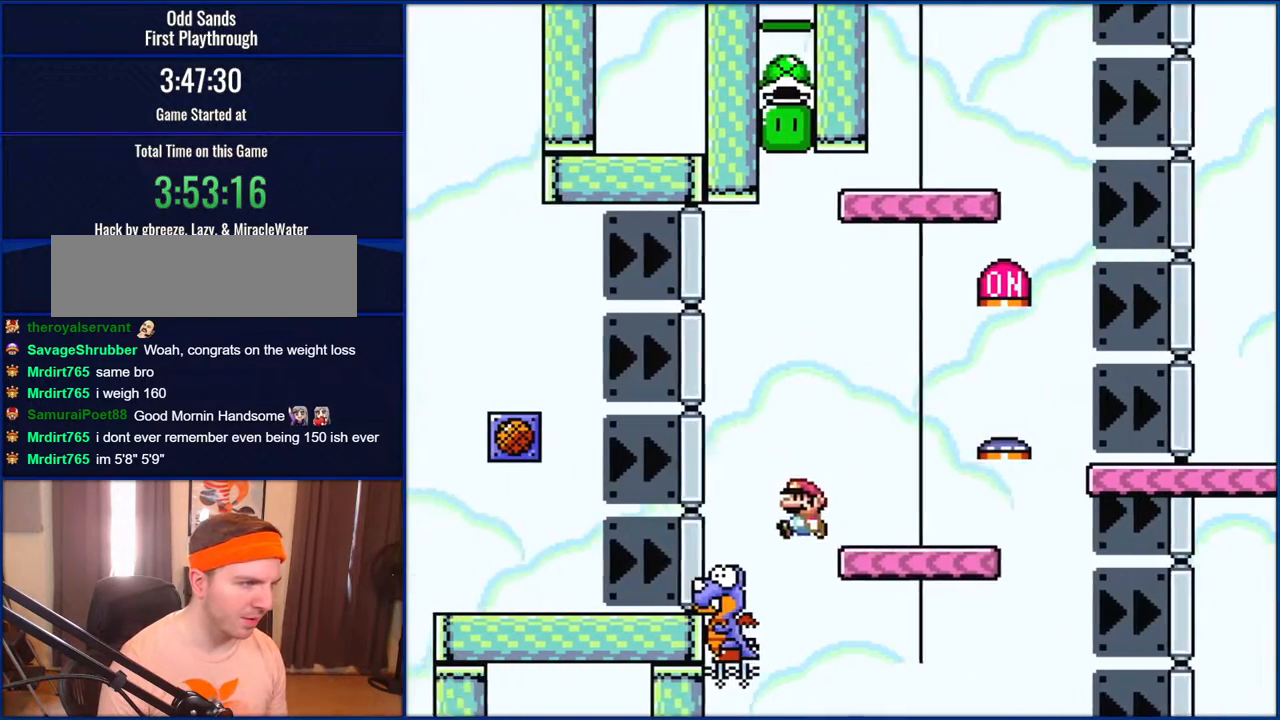
{"buttons": ["B", "Y", "DPAD_RIGHT"], "events": [[133, "DPAD_LEFT", "up"], [167, "DPAD_RIGHT", "down"]]}
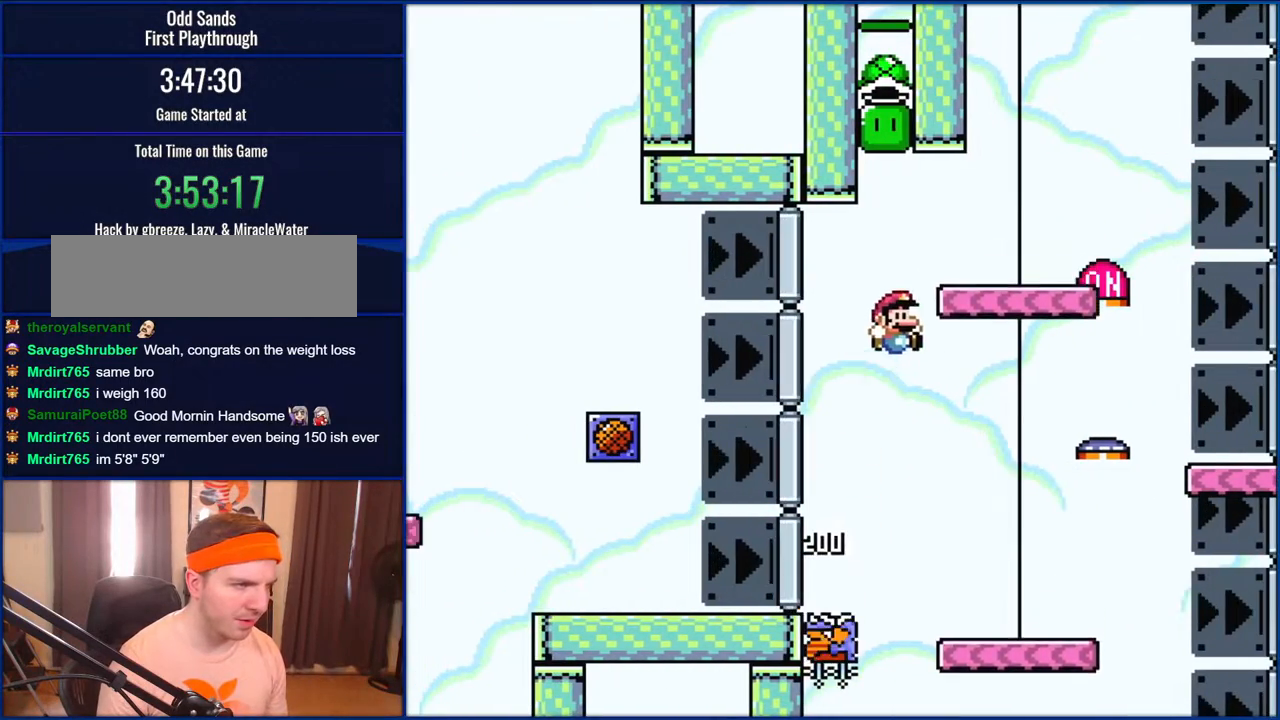
{"buttons": ["B", "Y", "DPAD_LEFT"], "events": [[467, "DPAD_RIGHT", "up"], [500, "DPAD_LEFT", "down"]]}
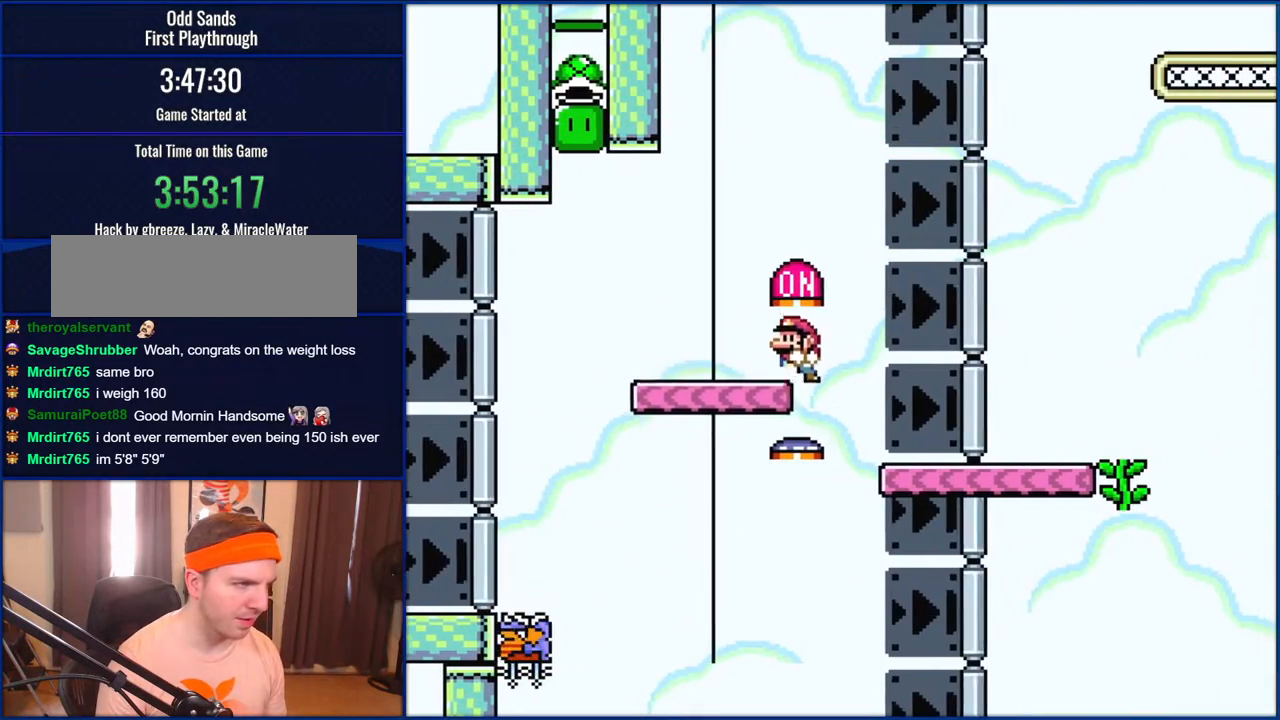
{"buttons": ["B", "Y", "DPAD_LEFT"], "events": []}
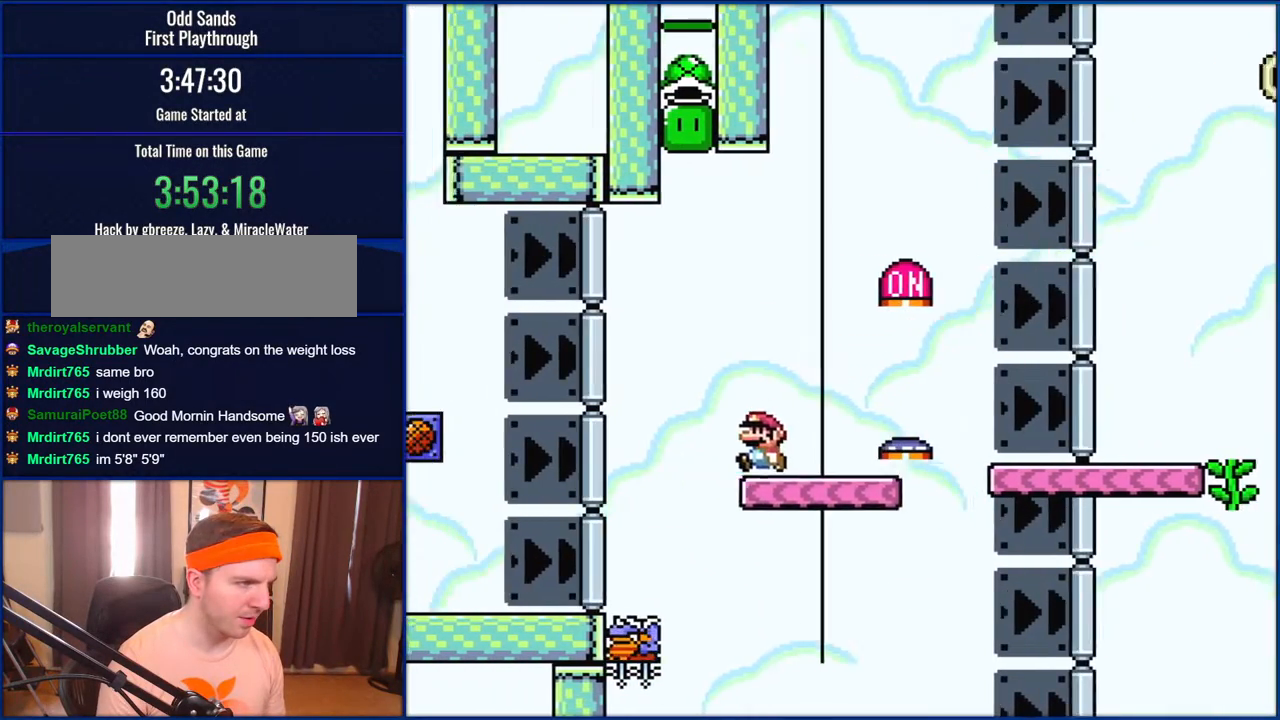
{"buttons": ["Y"], "events": [[167, "DPAD_LEFT", "up"], [233, "B", "up"], [267, "DPAD_RIGHT", "down"], [500, "DPAD_RIGHT", "up"]]}
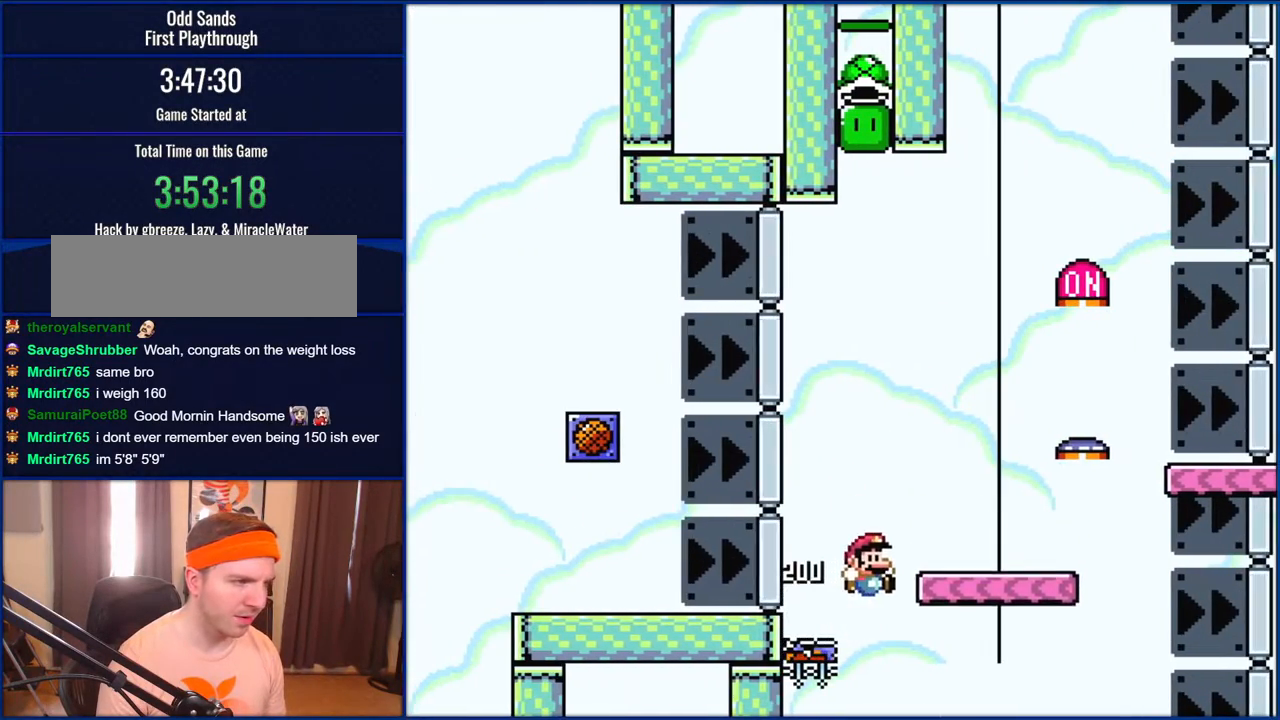
{"buttons": ["Y"], "events": []}
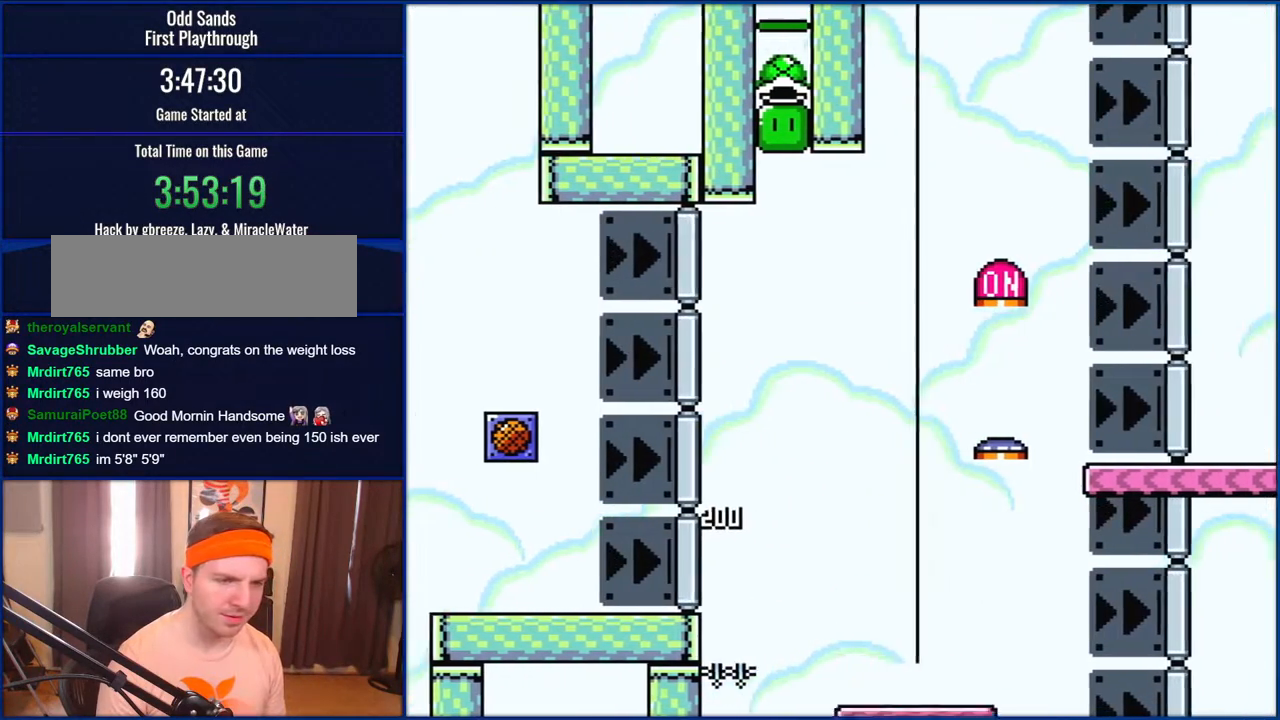
{"buttons": ["Y"], "events": []}
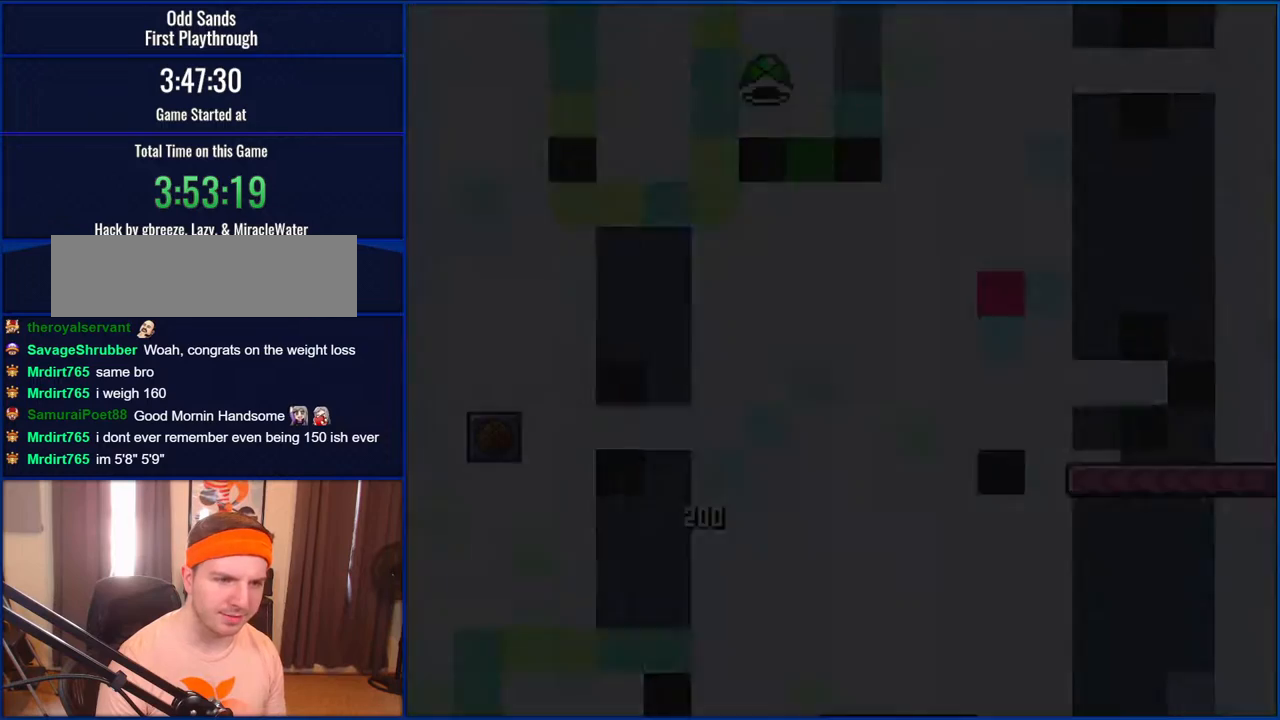
{"buttons": ["Y"], "events": []}
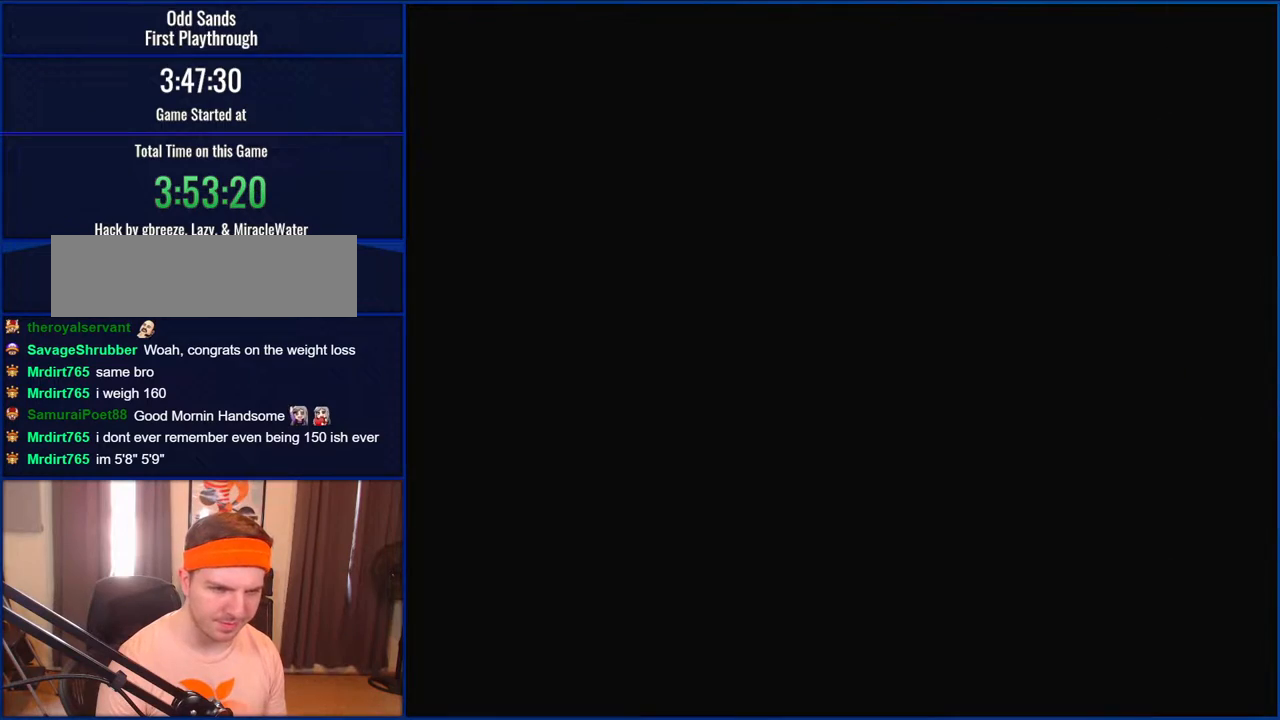
{"buttons": ["Y", "DPAD_RIGHT"], "events": [[467, "DPAD_RIGHT", "down"]]}
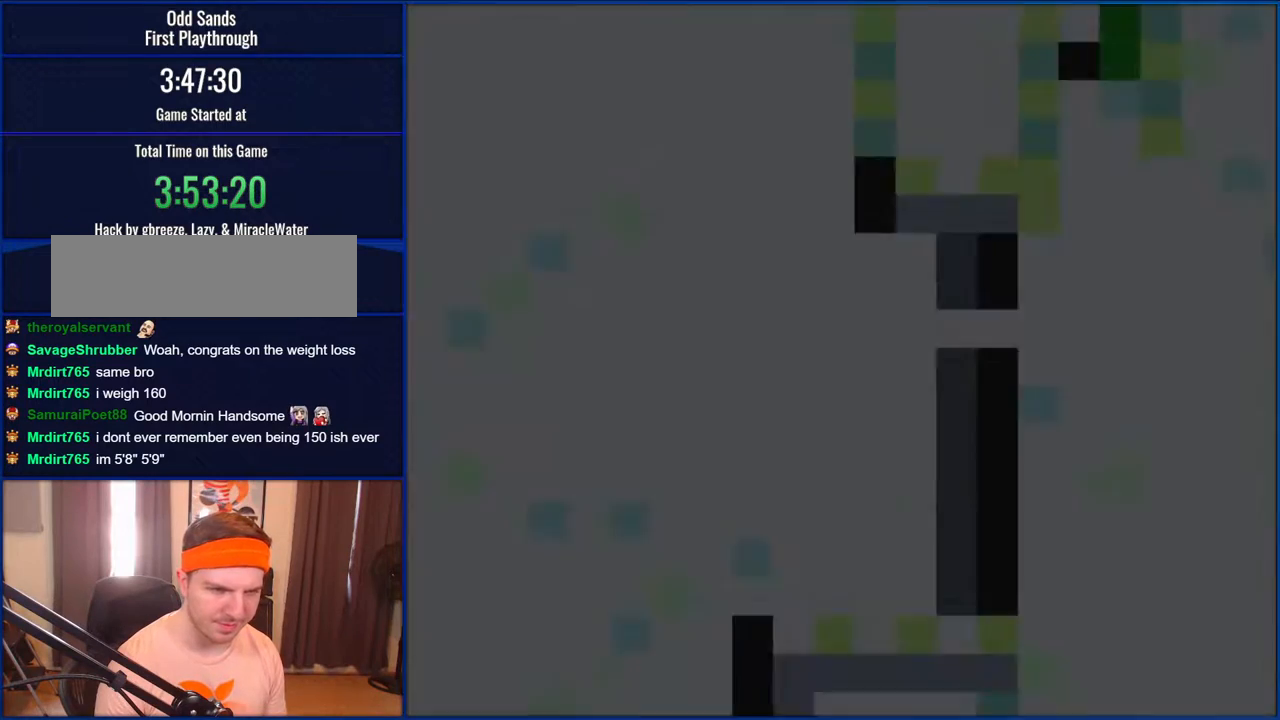
{"buttons": ["B", "Y", "DPAD_RIGHT"], "events": [[83, "B", "down"]]}
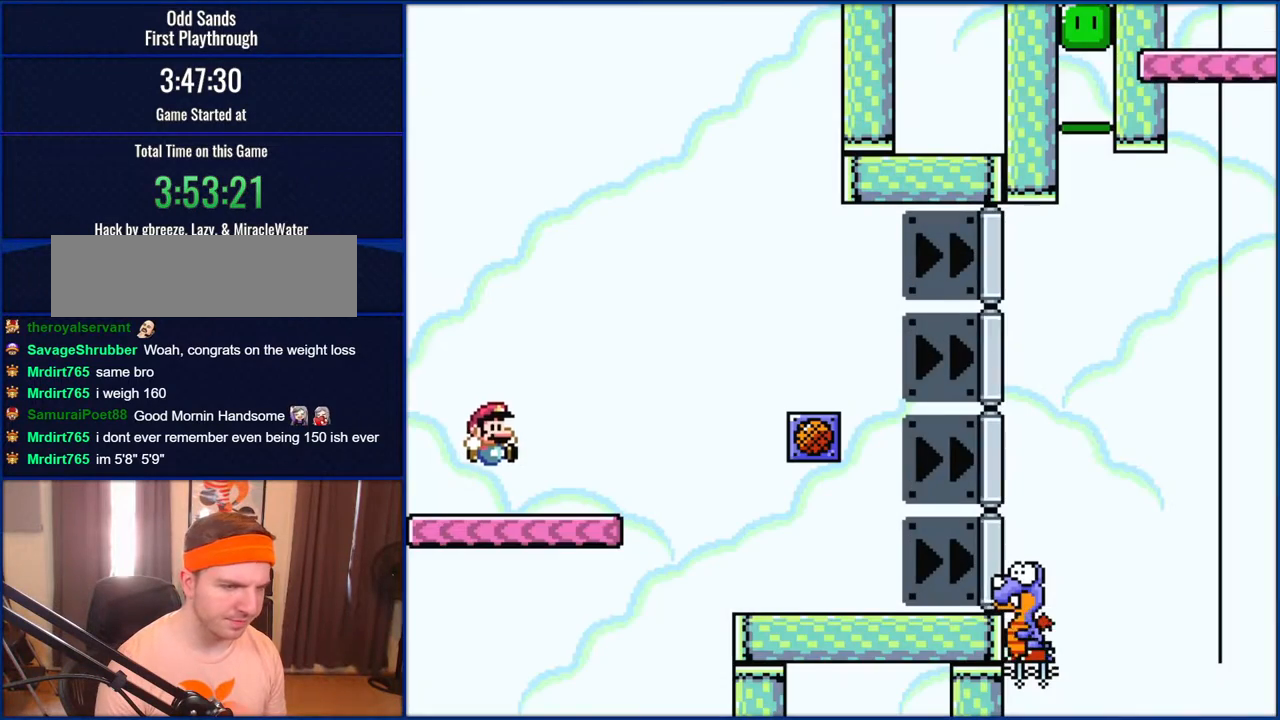
{"buttons": ["B", "Y", "DPAD_RIGHT"], "events": []}
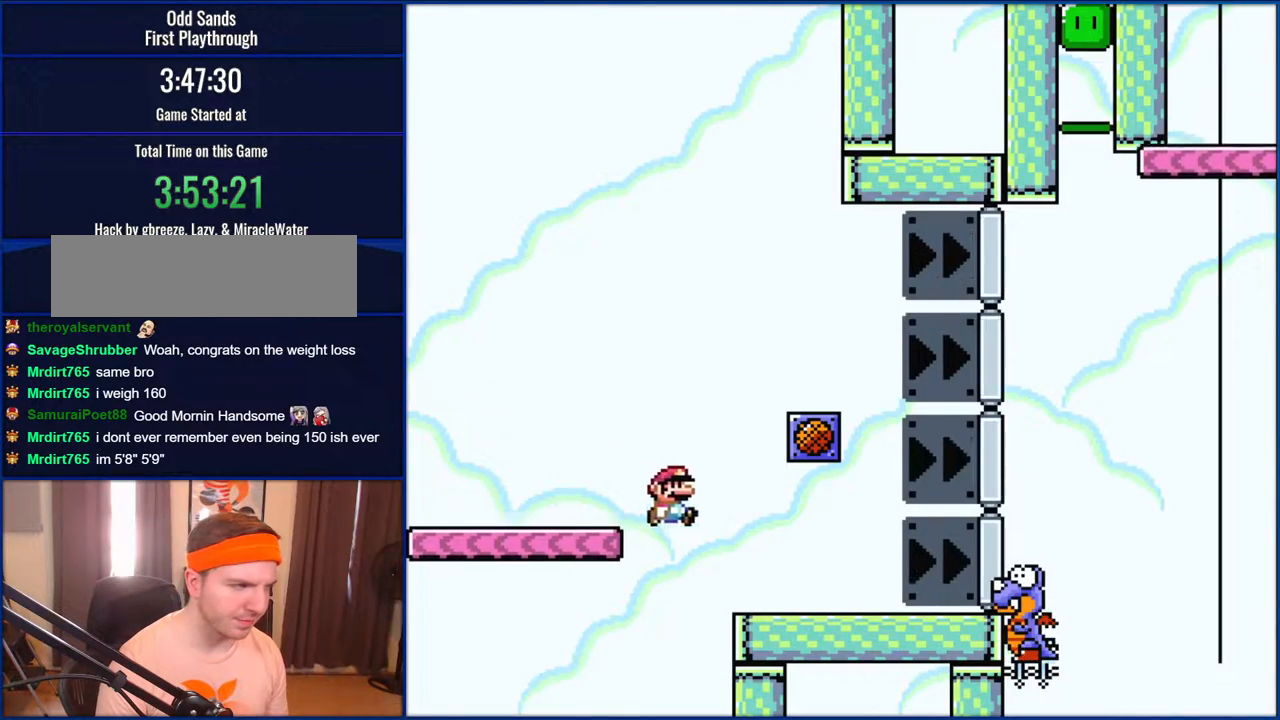
{"buttons": ["B", "Y", "DPAD_RIGHT"], "events": [[167, "B", "up"], [467, "B", "down"]]}
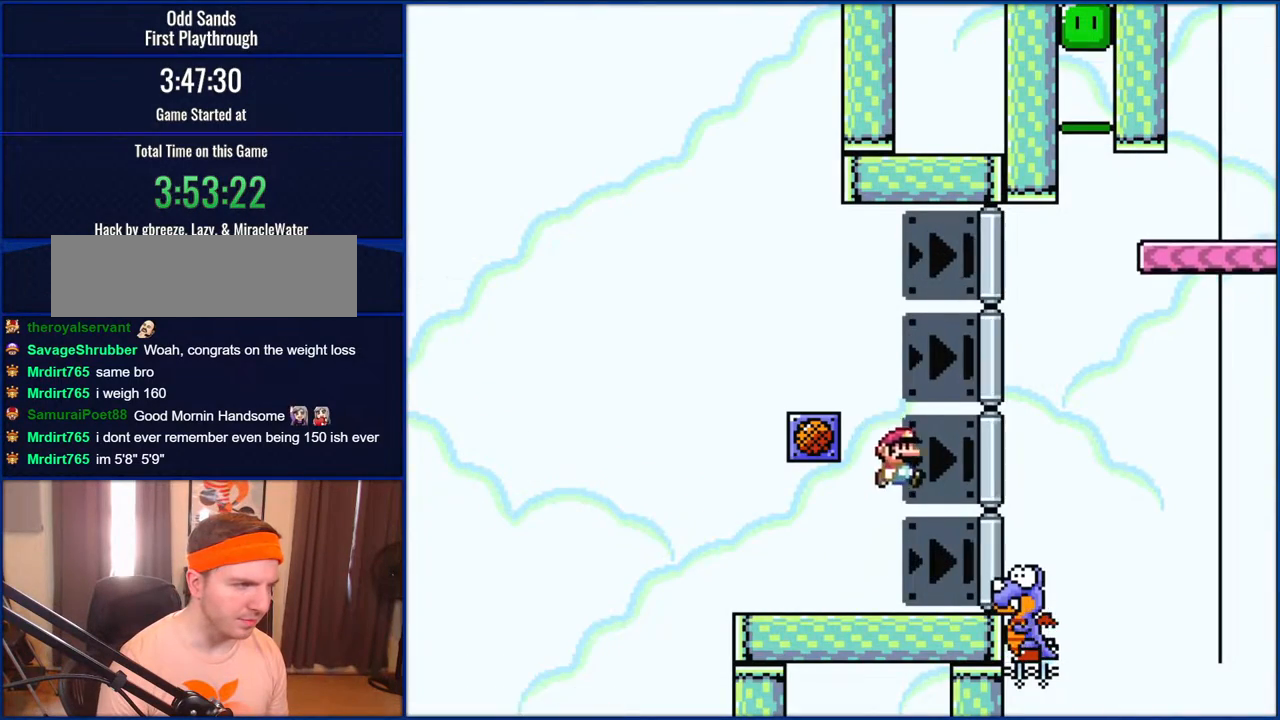
{"buttons": ["B", "Y", "DPAD_RIGHT"], "events": []}